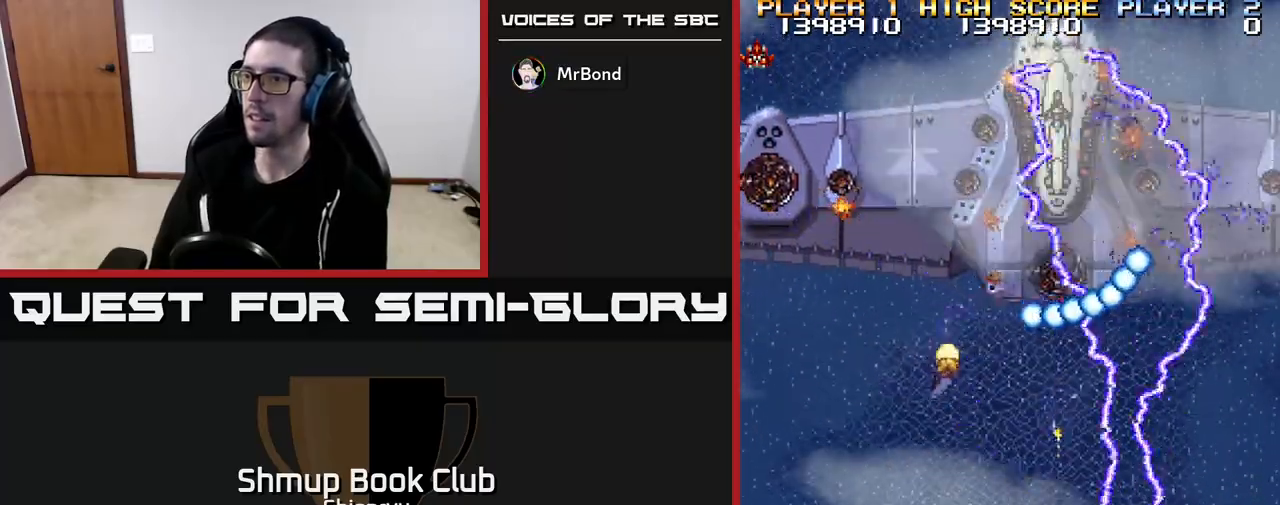
Gameplay with a controller (Xbox layout); each line is a JSON object with the inputs held at the frame after it. "events" lists button and stick changes between this image and that frame as [ms after this image, input, new state], when the widget could be followed in between. Not read: right_stick.
{"buttons": ["R2"], "left_stick": "center", "events": []}
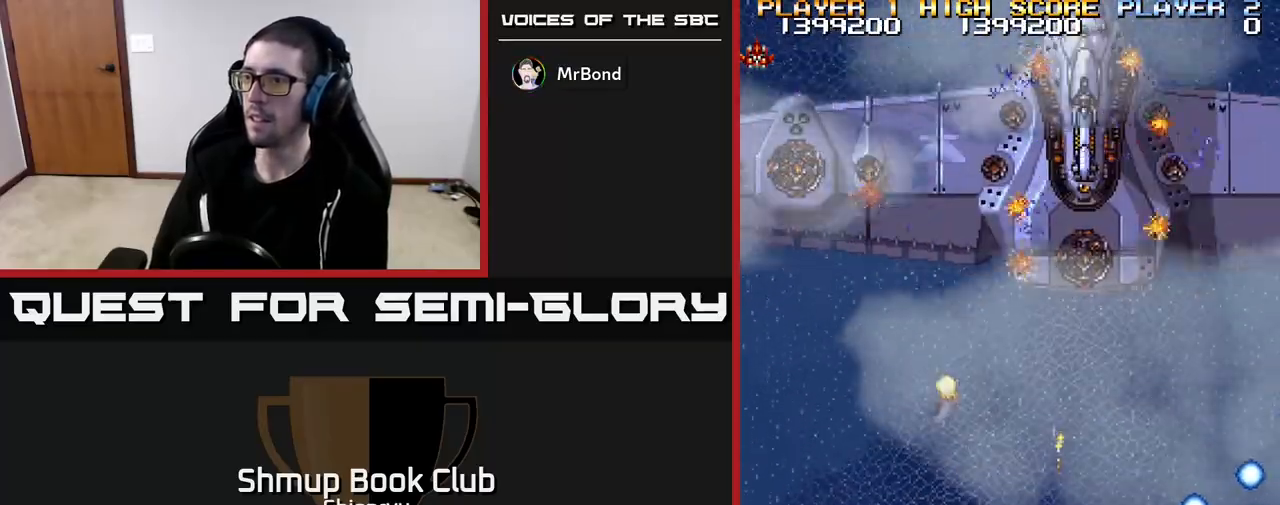
{"buttons": ["R2"], "left_stick": "center", "events": [[167, "DPAD_LEFT", "down"], [200, "DPAD_UP", "down"], [250, "DPAD_LEFT", "up"], [383, "DPAD_UP", "up"]]}
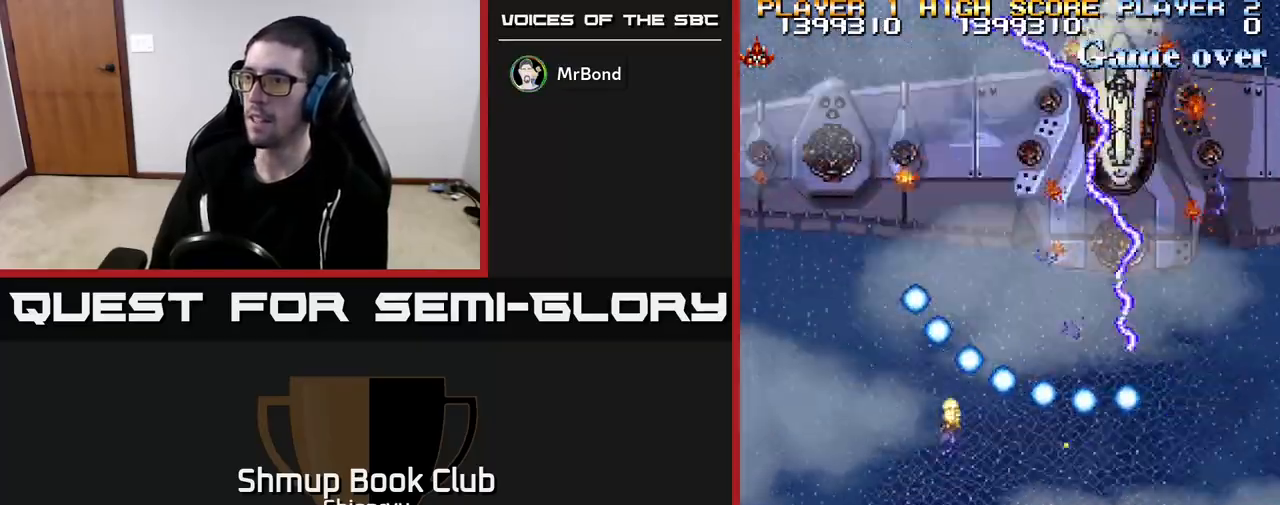
{"buttons": ["R2", "DPAD_UP"], "left_stick": "center", "events": [[117, "DPAD_RIGHT", "down"], [483, "DPAD_RIGHT", "up"], [500, "DPAD_UP", "down"]]}
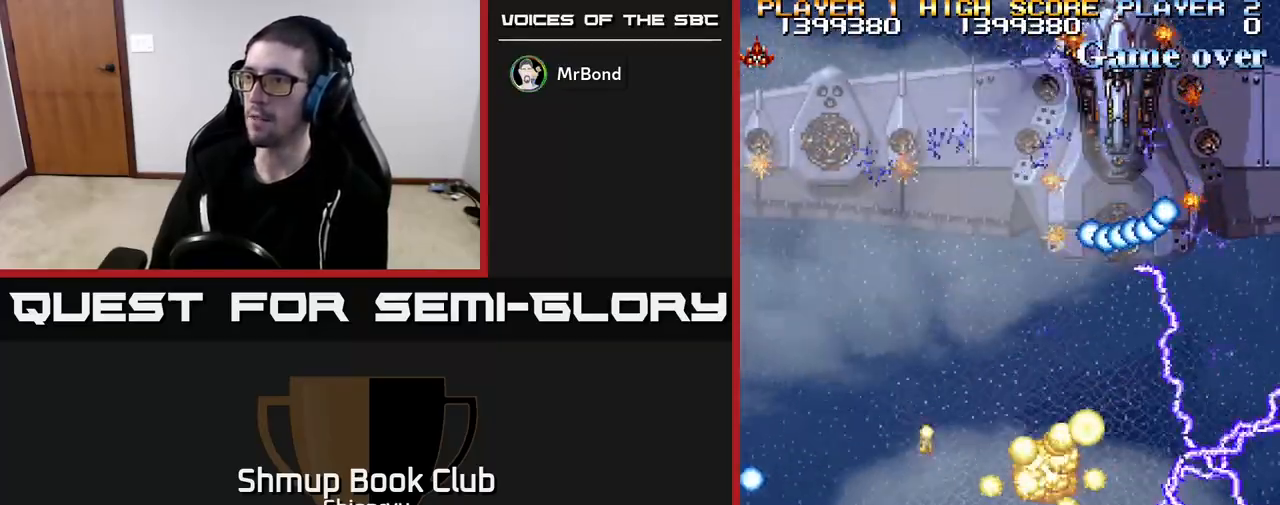
{"buttons": ["R2", "DPAD_DOWN", "DPAD_RIGHT"], "left_stick": "center", "events": [[33, "DPAD_LEFT", "down"], [150, "DPAD_UP", "up"], [283, "DPAD_DOWN", "down"], [300, "DPAD_LEFT", "up"], [383, "DPAD_RIGHT", "down"]]}
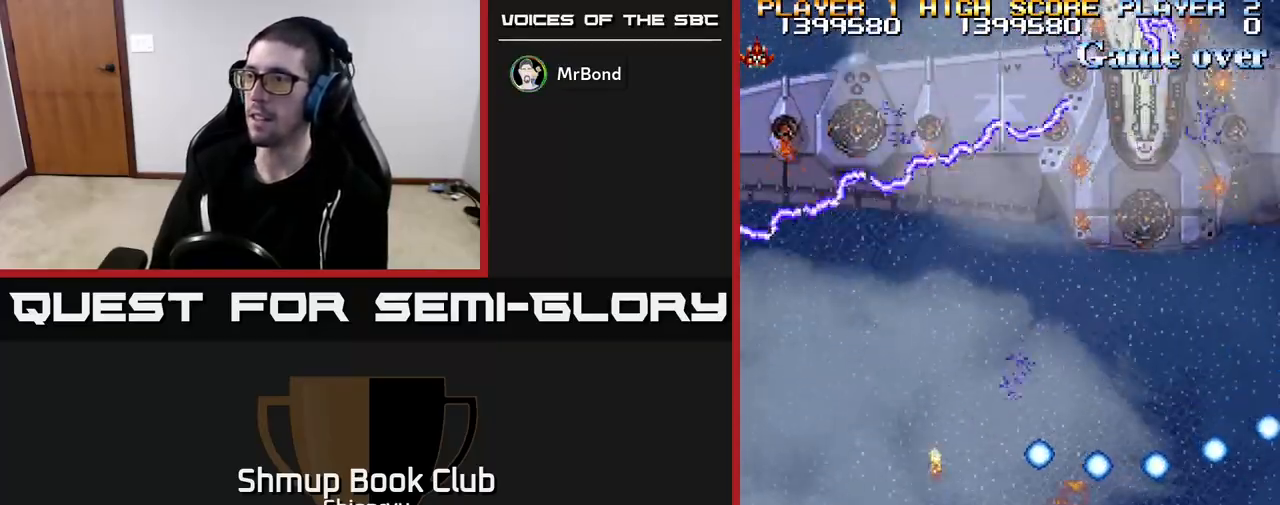
{"buttons": ["R2", "DPAD_LEFT"], "left_stick": "center", "events": [[17, "DPAD_DOWN", "up"], [33, "DPAD_RIGHT", "up"], [133, "DPAD_RIGHT", "down"], [350, "DPAD_UP", "down"], [367, "DPAD_RIGHT", "up"], [433, "DPAD_LEFT", "down"], [500, "DPAD_UP", "up"]]}
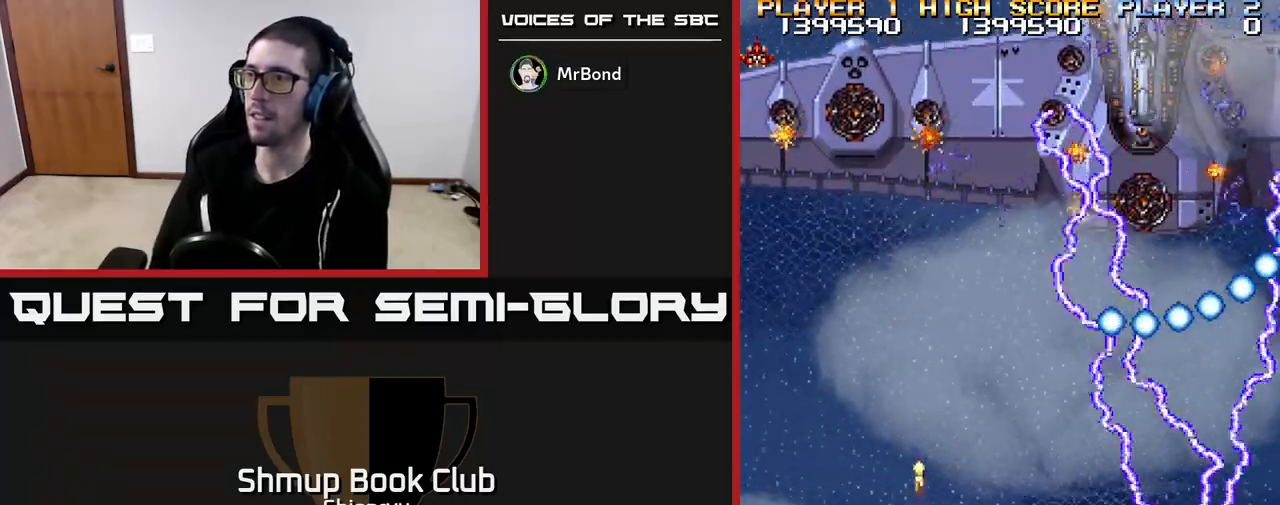
{"buttons": ["R2"], "left_stick": "center", "events": [[200, "DPAD_DOWN", "down"], [317, "DPAD_LEFT", "up"], [383, "DPAD_DOWN", "up"]]}
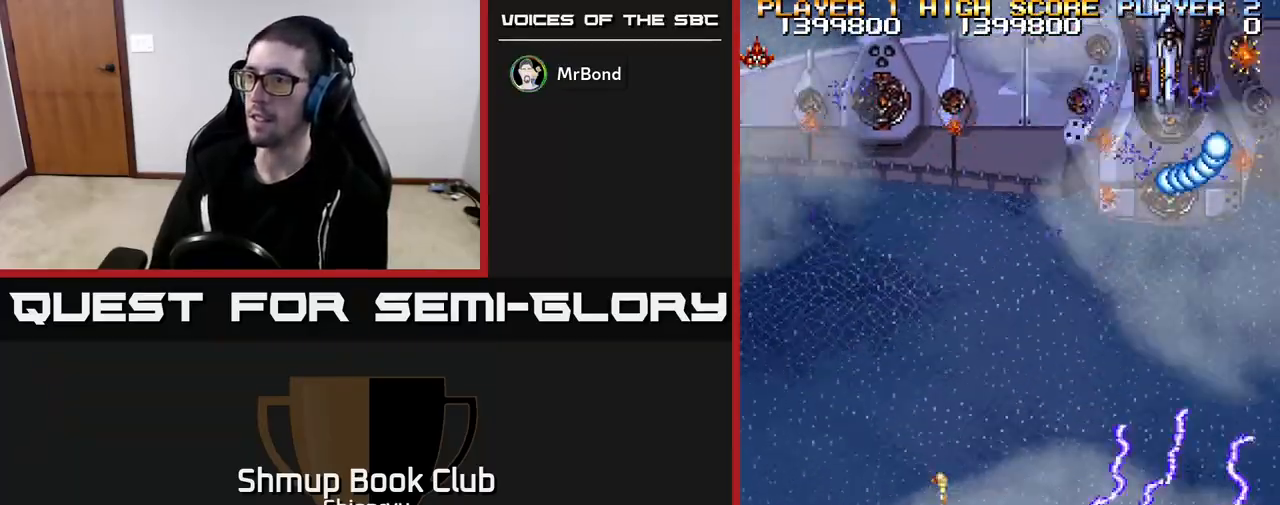
{"buttons": ["R2"], "left_stick": "center", "events": [[167, "DPAD_LEFT", "down"], [250, "DPAD_LEFT", "up"]]}
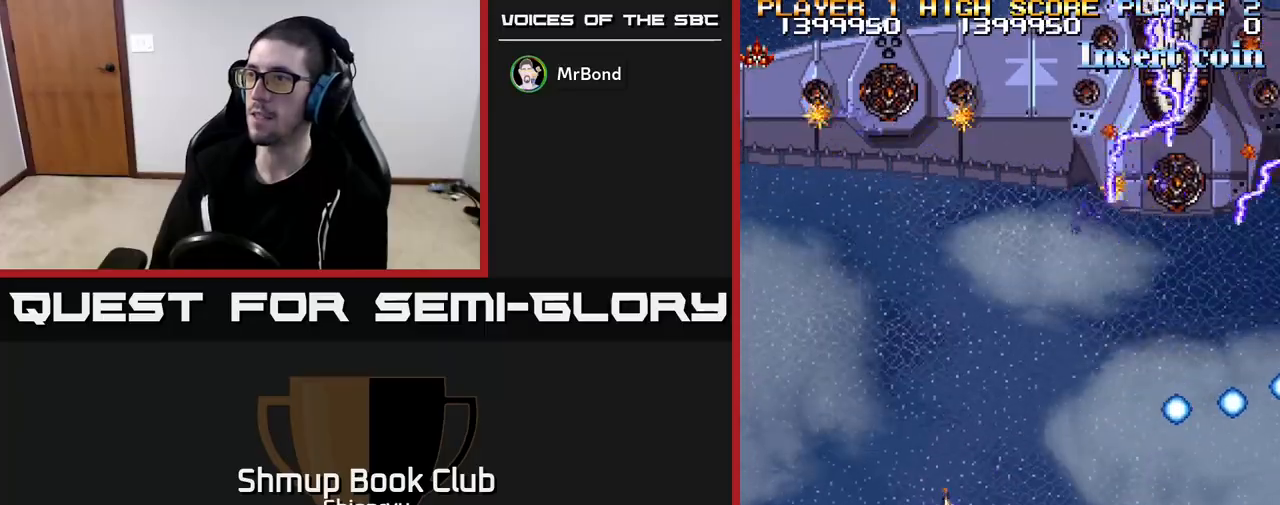
{"buttons": ["R2", "DPAD_RIGHT"], "left_stick": "center", "events": [[33, "DPAD_LEFT", "down"], [150, "DPAD_UP", "down"], [200, "DPAD_LEFT", "up"], [417, "DPAD_RIGHT", "down"], [450, "DPAD_UP", "up"]]}
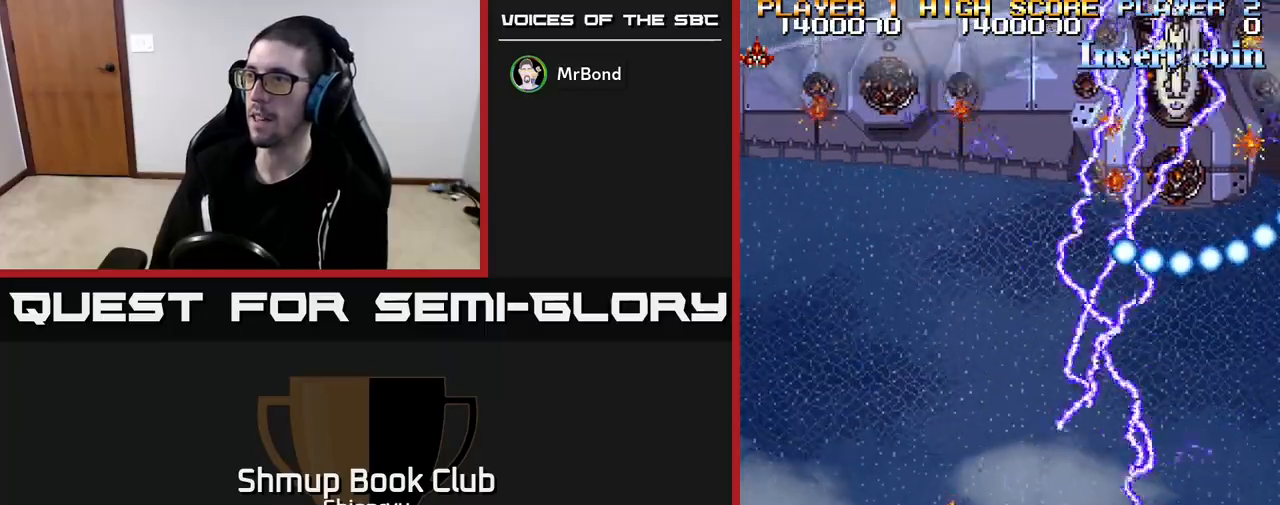
{"buttons": ["R2"], "left_stick": "center", "events": [[83, "DPAD_DOWN", "down"], [117, "DPAD_RIGHT", "up"], [317, "DPAD_DOWN", "up"]]}
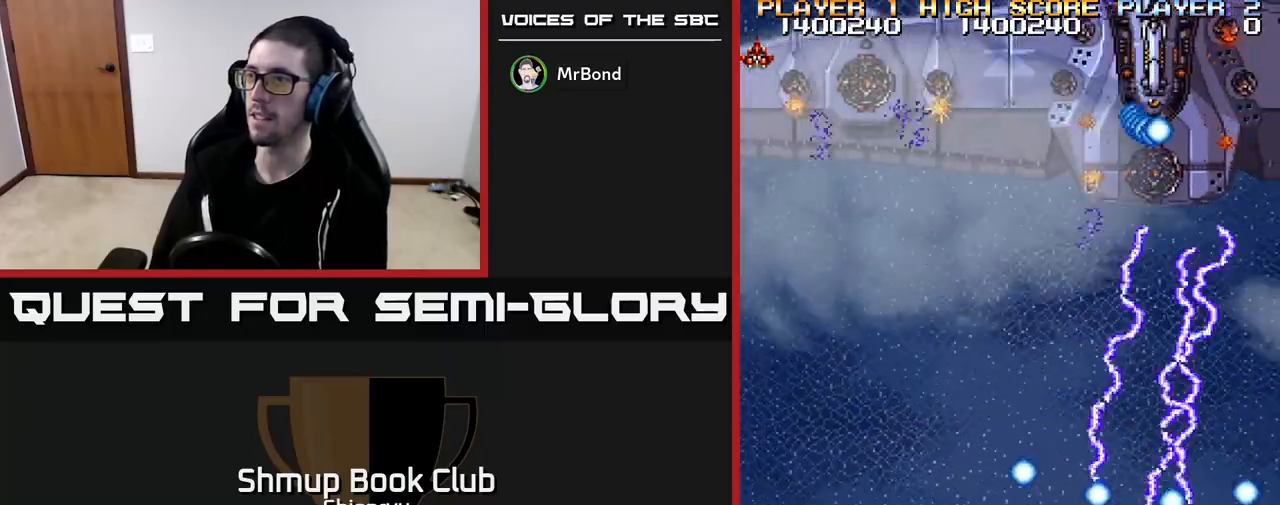
{"buttons": ["R2", "DPAD_DOWN"], "left_stick": "center", "events": [[117, "DPAD_UP", "down"], [350, "DPAD_LEFT", "down"], [417, "DPAD_UP", "up"], [483, "DPAD_LEFT", "up"], [500, "DPAD_DOWN", "down"]]}
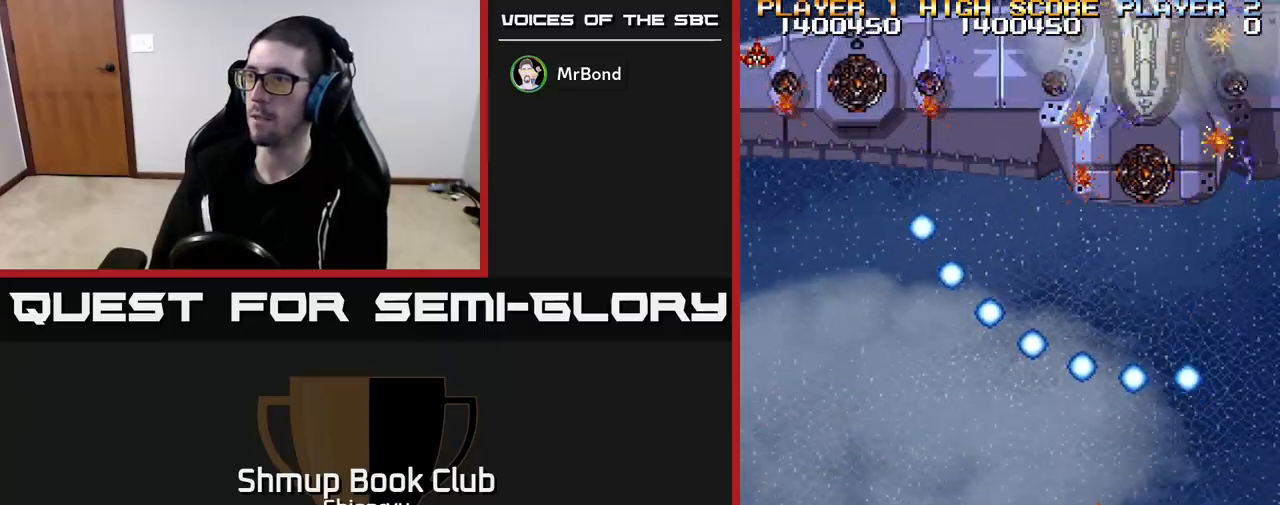
{"buttons": ["R2", "DPAD_UP", "DPAD_LEFT"], "left_stick": "center", "events": [[50, "DPAD_RIGHT", "down"], [233, "DPAD_DOWN", "up"], [250, "DPAD_RIGHT", "up"], [300, "DPAD_UP", "down"], [433, "DPAD_LEFT", "down"]]}
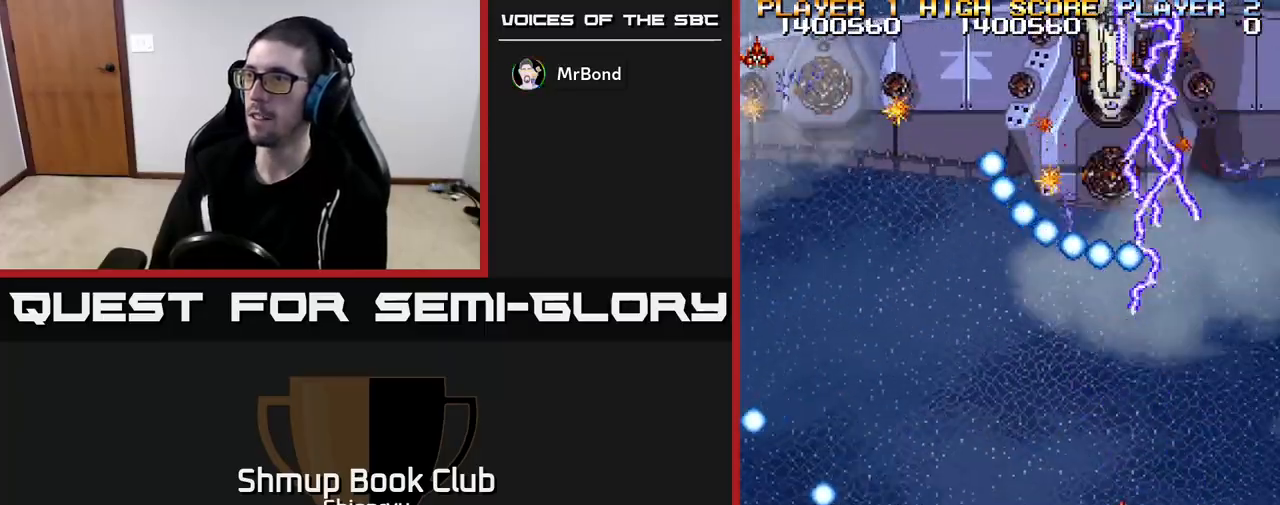
{"buttons": ["R2"], "left_stick": "center", "events": [[117, "DPAD_UP", "up"], [200, "DPAD_DOWN", "down"], [250, "DPAD_LEFT", "up"], [433, "DPAD_DOWN", "up"]]}
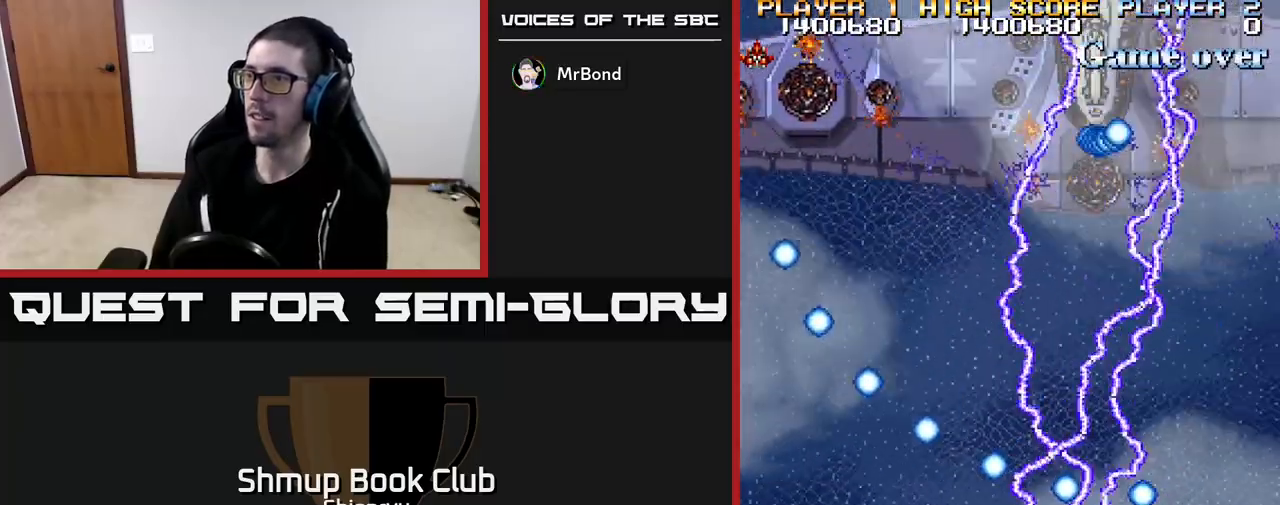
{"buttons": ["R2"], "left_stick": "center", "events": []}
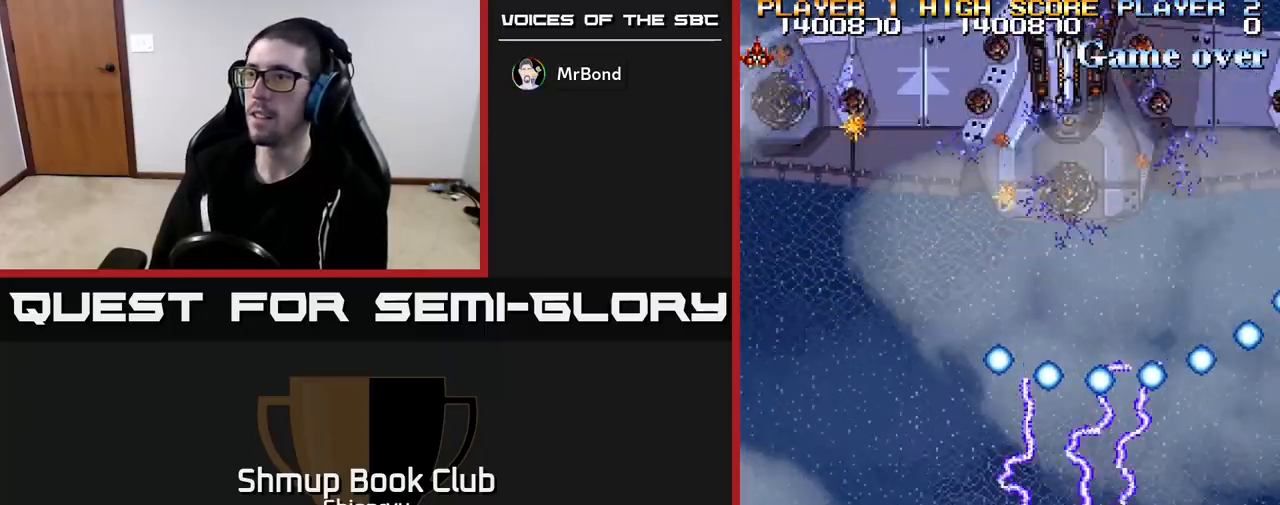
{"buttons": ["R2"], "left_stick": "center", "events": [[17, "DPAD_LEFT", "down"], [117, "DPAD_LEFT", "up"]]}
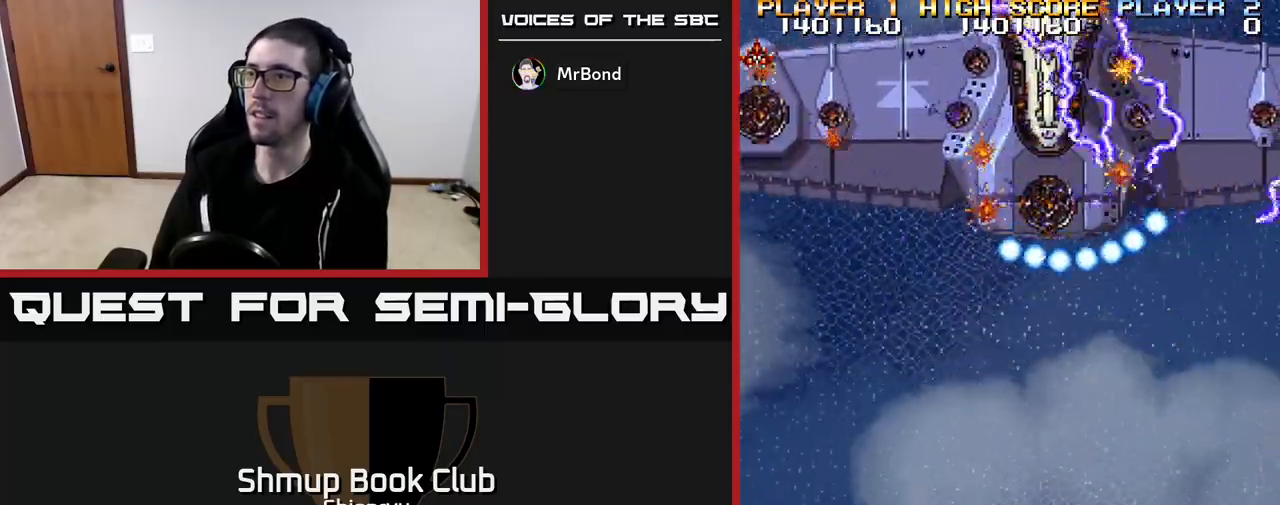
{"buttons": ["R2", "DPAD_DOWN", "DPAD_RIGHT"], "left_stick": "center", "events": [[400, "DPAD_RIGHT", "down"], [417, "DPAD_DOWN", "down"]]}
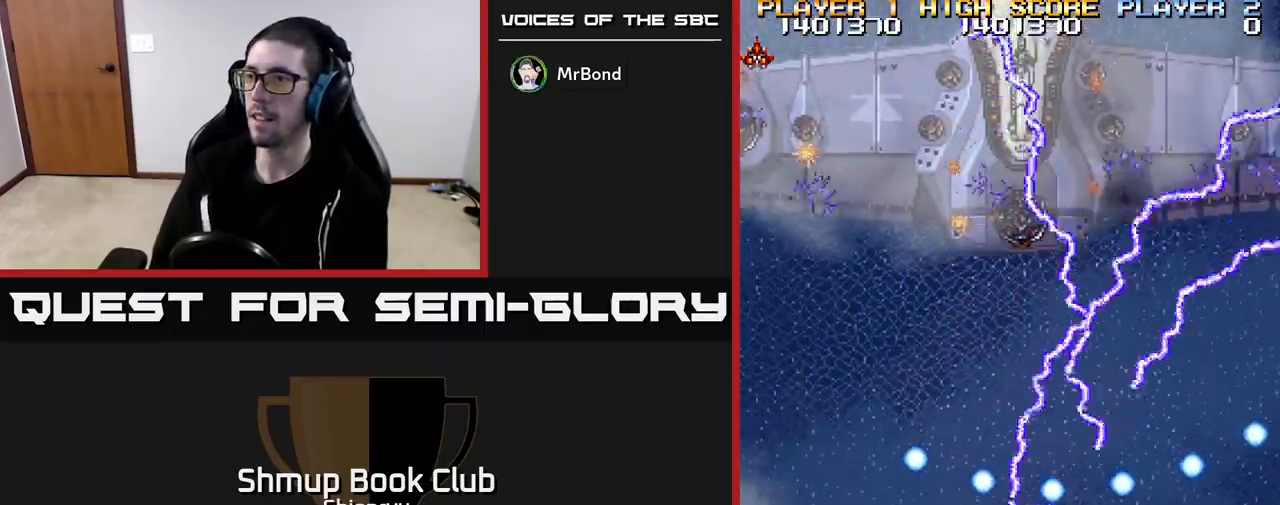
{"buttons": ["R2", "DPAD_RIGHT"], "left_stick": "center", "events": [[67, "DPAD_DOWN", "up"], [67, "DPAD_RIGHT", "up"], [433, "DPAD_RIGHT", "down"]]}
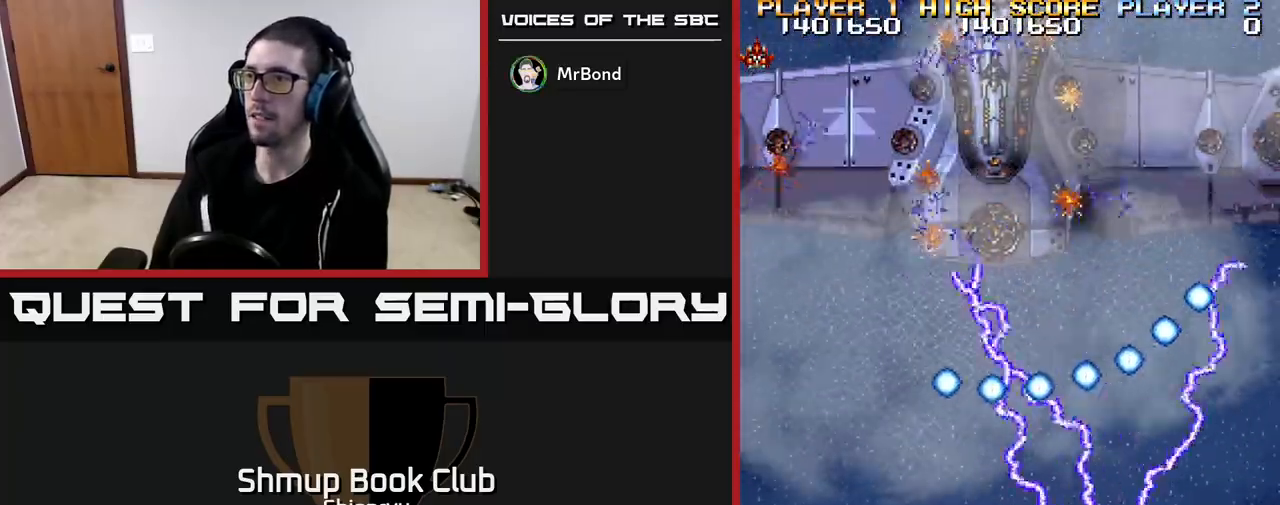
{"buttons": ["DPAD_UP", "DPAD_RIGHT"], "left_stick": "center", "events": [[167, "DPAD_DOWN", "down"], [350, "R2", "up"], [433, "DPAD_DOWN", "up"], [500, "DPAD_UP", "down"]]}
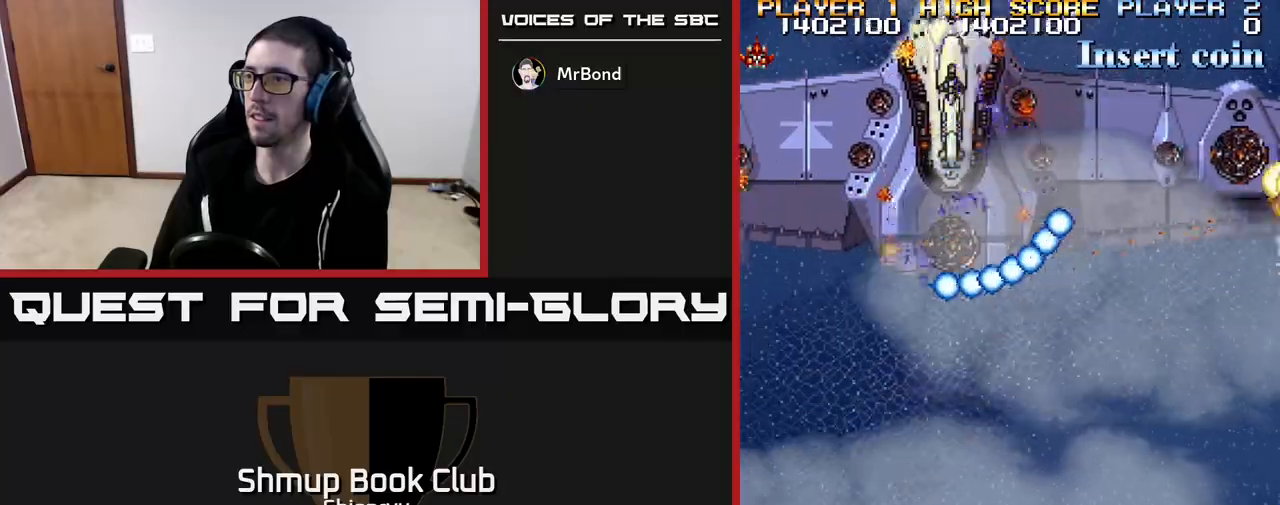
{"buttons": ["R2", "DPAD_DOWN"], "left_stick": "center", "events": [[17, "DPAD_RIGHT", "up"], [133, "DPAD_LEFT", "down"], [217, "DPAD_UP", "up"], [267, "DPAD_LEFT", "up"], [300, "DPAD_RIGHT", "down"], [333, "R2", "down"], [450, "DPAD_DOWN", "down"], [500, "DPAD_RIGHT", "up"]]}
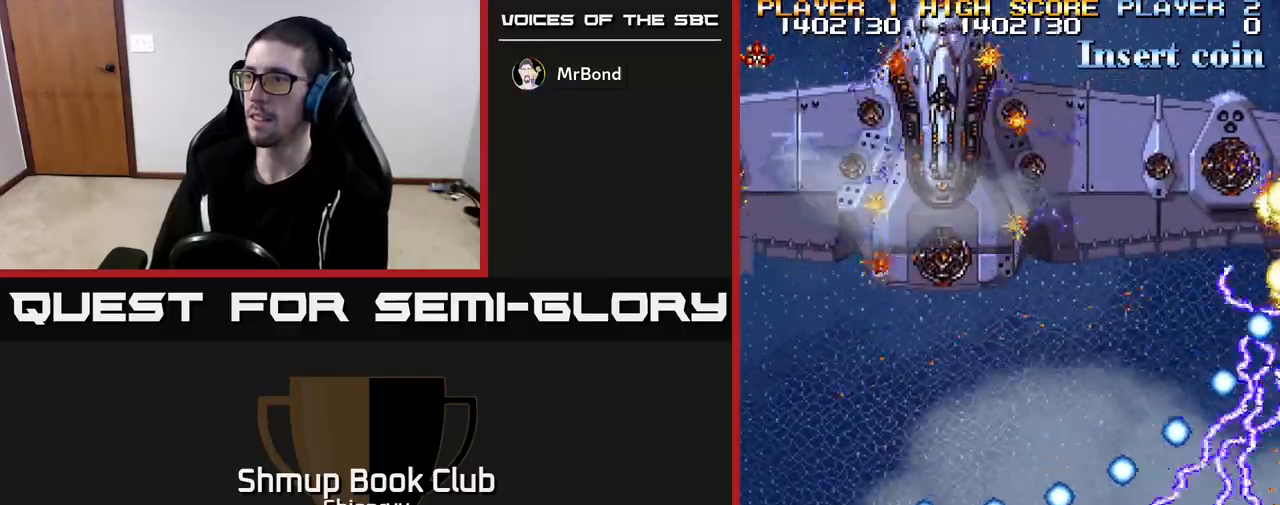
{"buttons": ["R2", "DPAD_UP", "DPAD_LEFT"], "left_stick": "center", "events": [[67, "DPAD_DOWN", "up"], [167, "DPAD_LEFT", "down"], [350, "DPAD_UP", "down"], [383, "DPAD_LEFT", "up"], [417, "DPAD_LEFT", "down"]]}
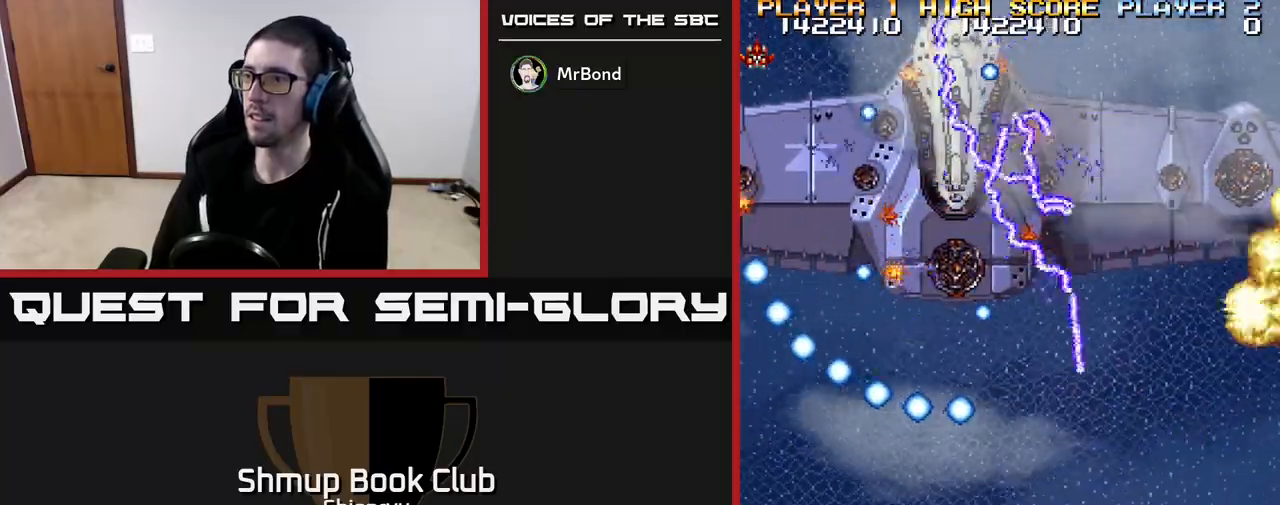
{"buttons": ["R2", "DPAD_LEFT"], "left_stick": "center", "events": [[83, "DPAD_UP", "up"], [250, "DPAD_UP", "down"], [283, "DPAD_UP", "up"]]}
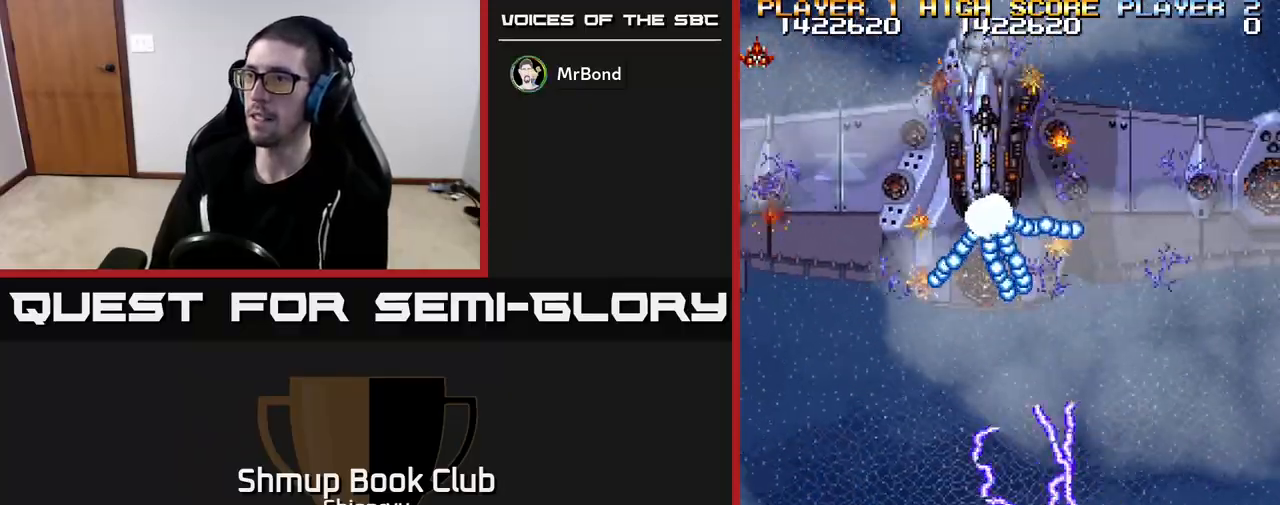
{"buttons": ["R2", "DPAD_DOWN", "DPAD_RIGHT"], "left_stick": "center", "events": [[233, "DPAD_DOWN", "down"], [250, "DPAD_LEFT", "up"], [417, "DPAD_RIGHT", "down"]]}
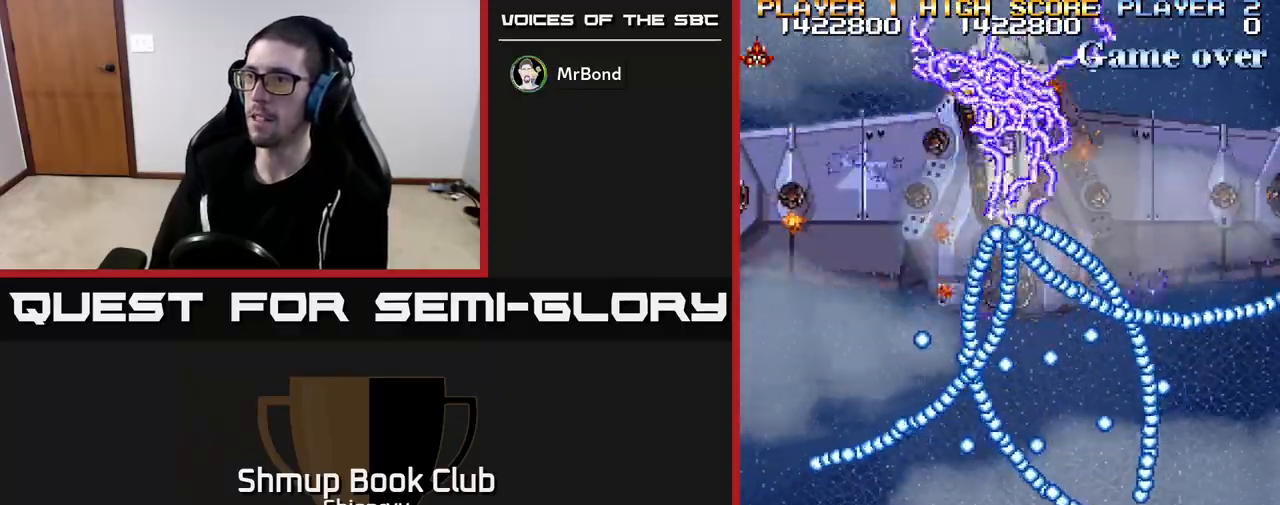
{"buttons": ["R2"], "left_stick": "center", "events": [[17, "DPAD_DOWN", "up"], [250, "B", "down"], [250, "DPAD_RIGHT", "up"], [267, "DPAD_LEFT", "down"], [350, "B", "up"], [500, "DPAD_LEFT", "up"]]}
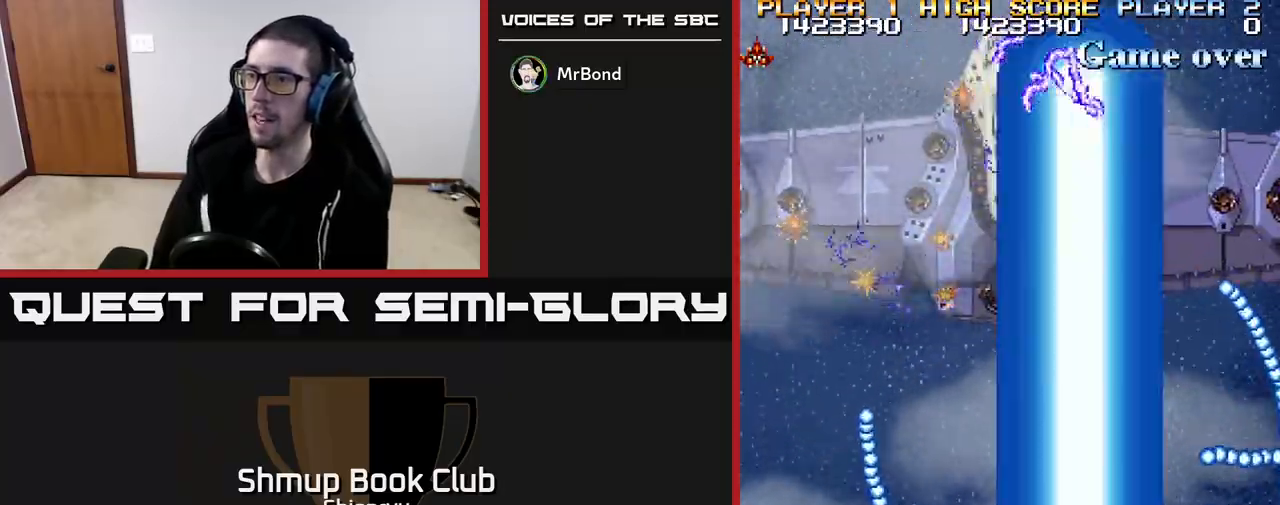
{"buttons": ["R2"], "left_stick": "center", "events": []}
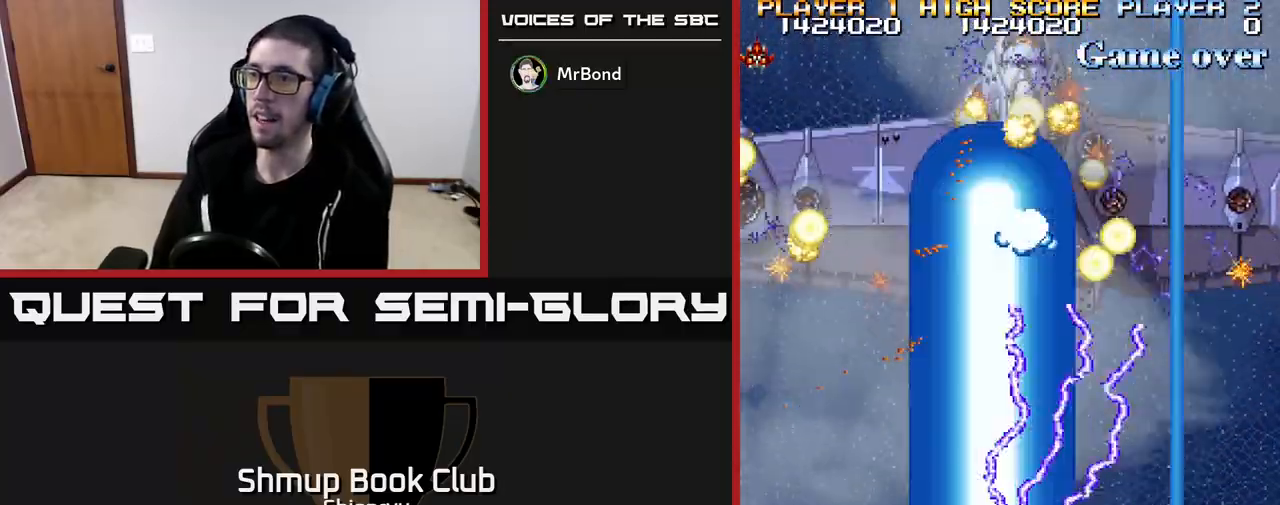
{"buttons": ["R2"], "left_stick": "center", "events": [[250, "DPAD_RIGHT", "down"], [350, "DPAD_RIGHT", "up"]]}
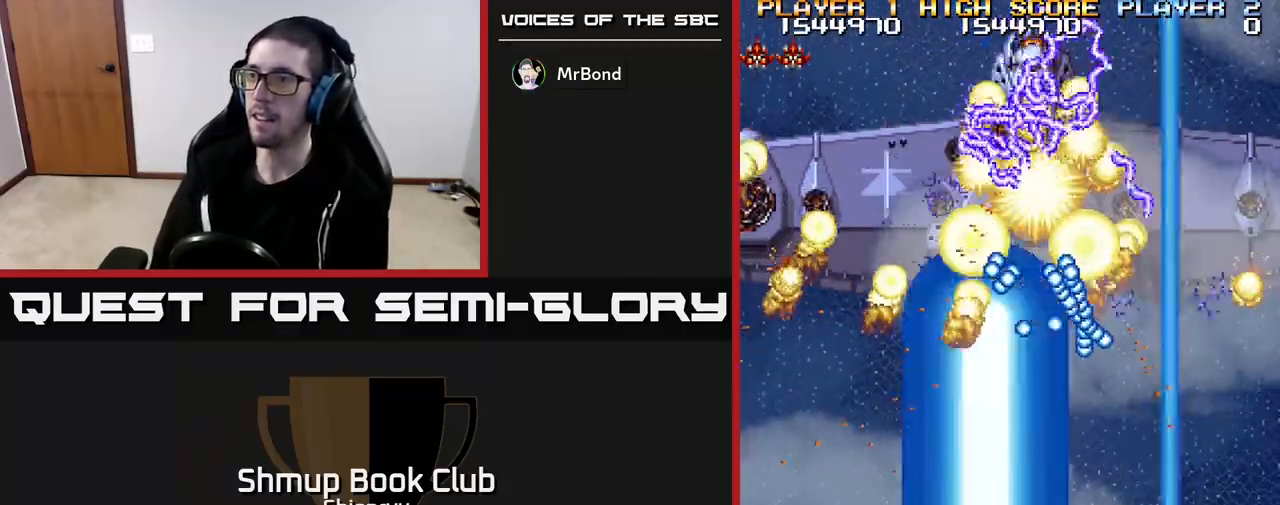
{"buttons": ["R2"], "left_stick": "center", "events": []}
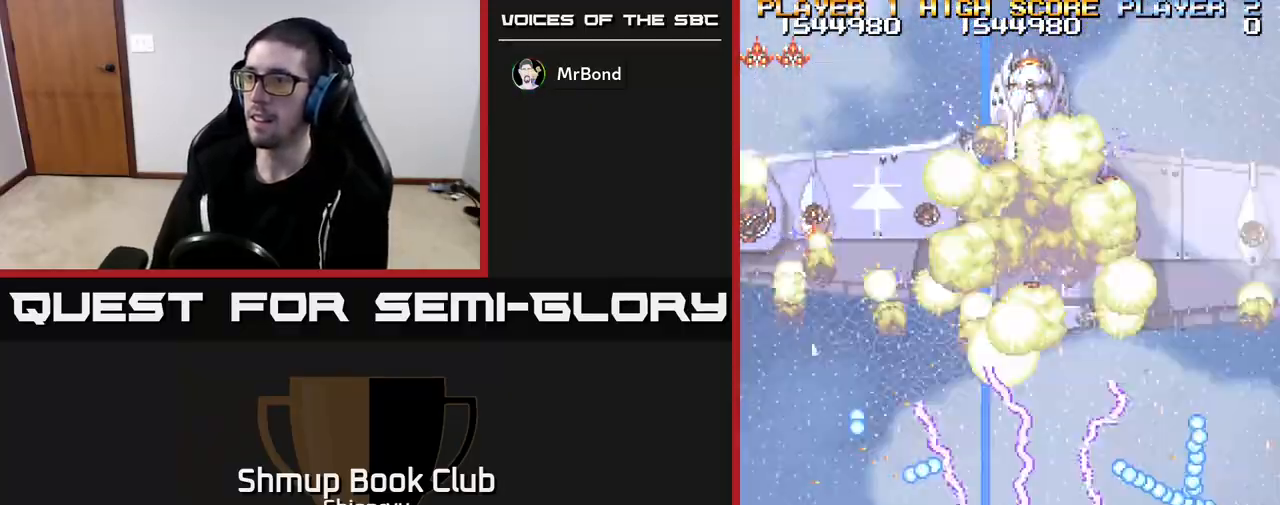
{"buttons": ["R2", "DPAD_UP", "DPAD_RIGHT"], "left_stick": "center", "events": [[17, "DPAD_RIGHT", "down"], [67, "DPAD_UP", "down"], [117, "DPAD_RIGHT", "up"], [433, "DPAD_RIGHT", "down"]]}
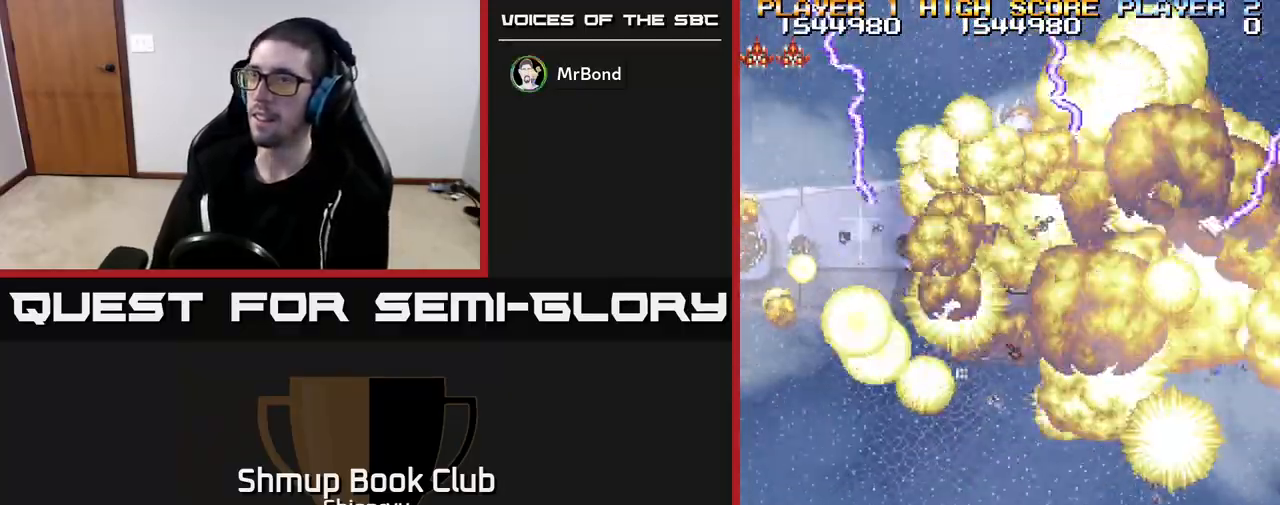
{"buttons": [], "left_stick": "center", "events": [[17, "DPAD_RIGHT", "up"], [117, "DPAD_LEFT", "down"], [133, "DPAD_UP", "up"], [183, "R2", "up"], [267, "DPAD_LEFT", "up"]]}